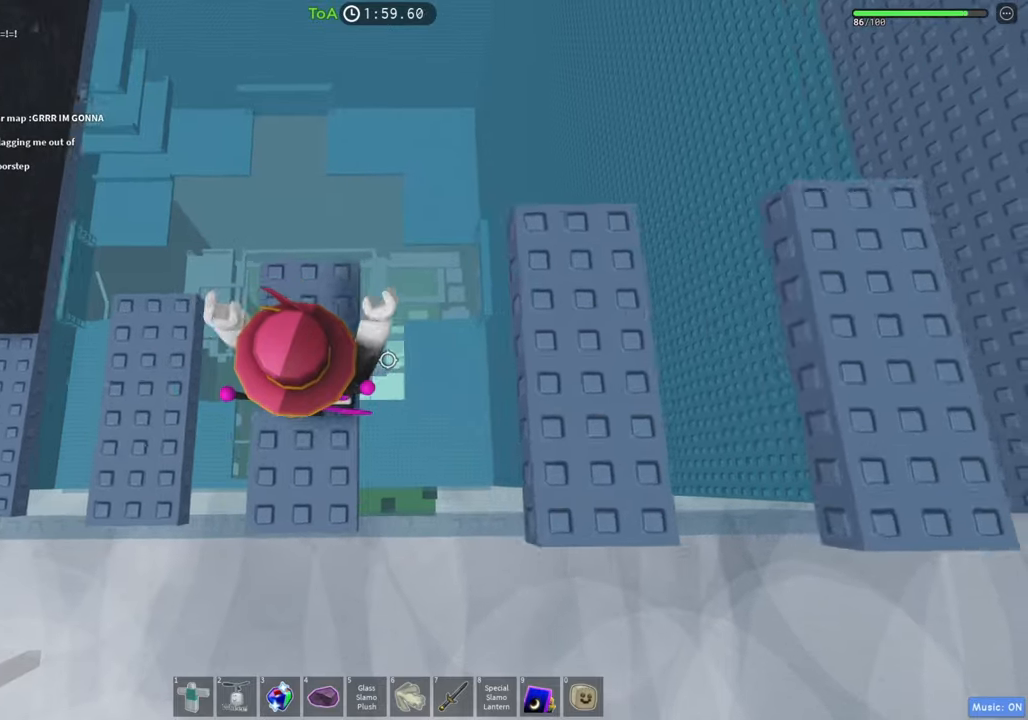
Gameplay with keyboard; each line is a JSON object with the keys held at the frame after it. "events" lists presses ("down") and releases ("up") of "a", "ctrl", "d", "e", "f", "q", "r", "s", "shift", "space", "tab" and "w" between this image and that frame as [ms after this image, input, new state], when the widget could be followed in between. No other keys are recorded. Mouse input is not recorded.
{"keys": ["d"], "events": [[17, "space", "down"], [217, "space", "up"], [383, "d", "up"], [500, "d", "down"]]}
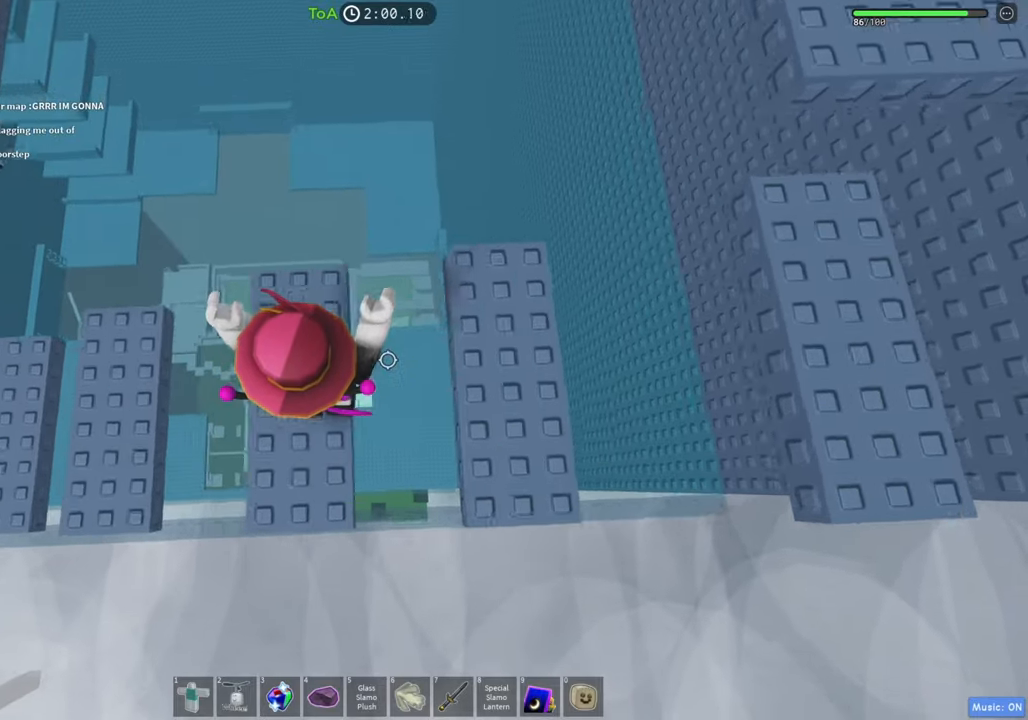
{"keys": ["d", "w"], "events": [[67, "space", "down"], [233, "space", "up"], [267, "d", "up"], [483, "d", "down"], [483, "w", "down"]]}
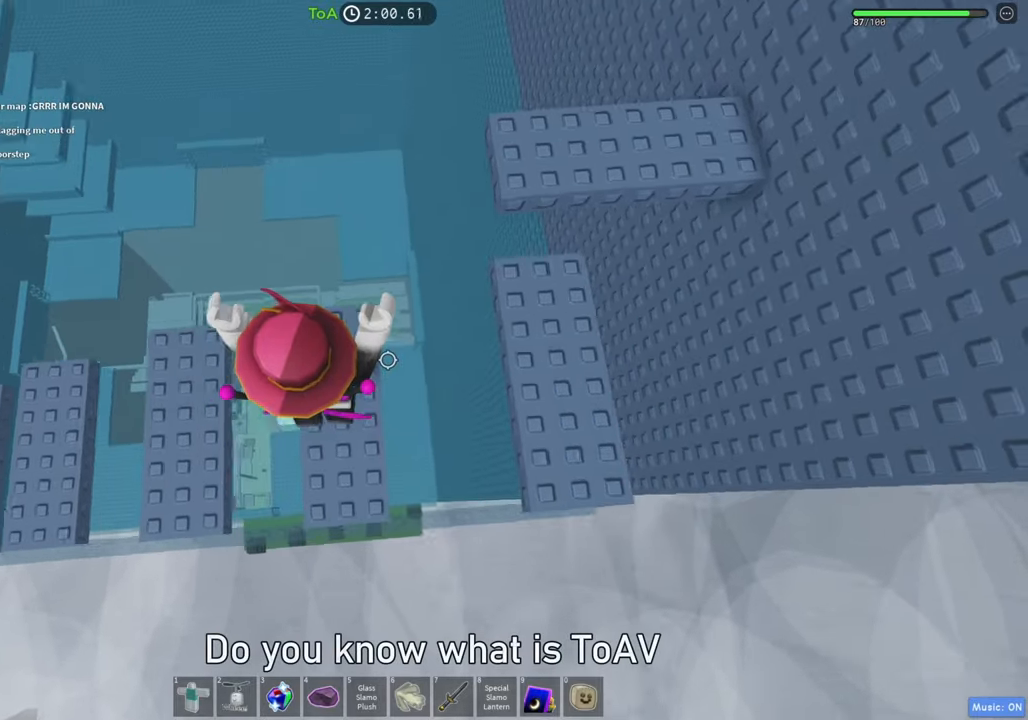
{"keys": ["d", "w"], "events": [[200, "space", "down"], [383, "space", "up"]]}
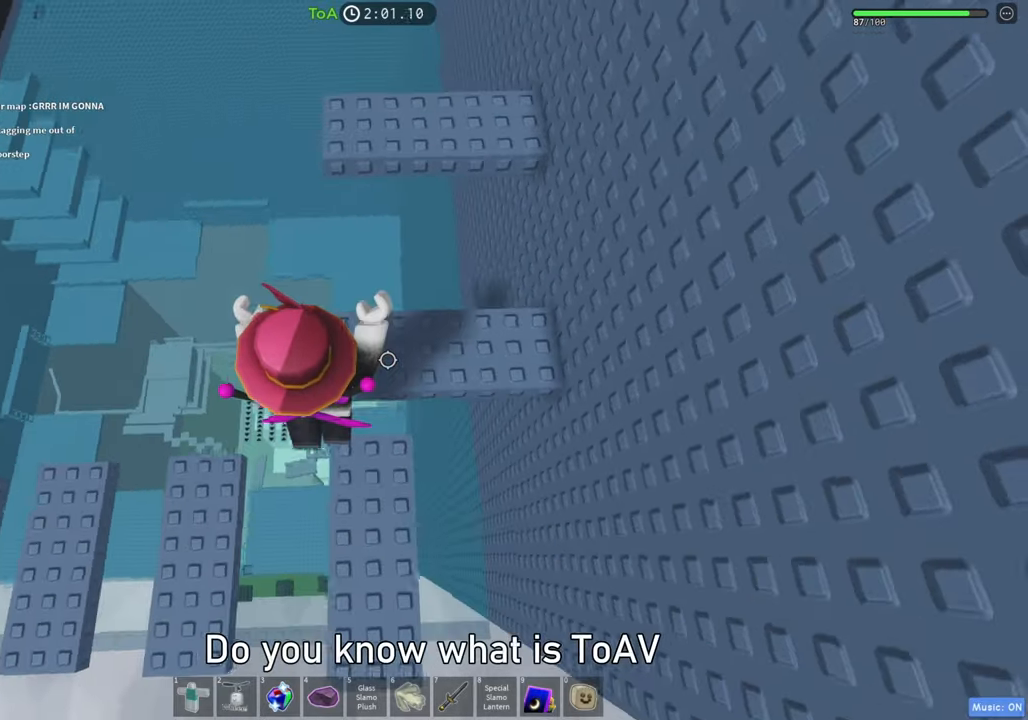
{"keys": ["d", "w"], "events": [[217, "space", "down"], [433, "space", "up"]]}
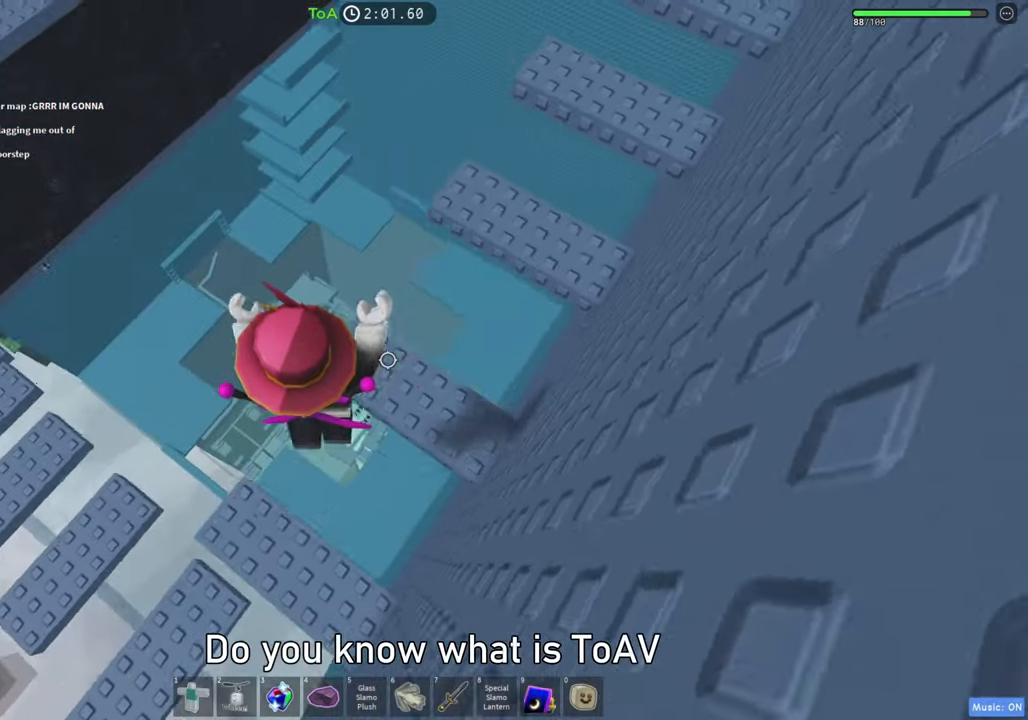
{"keys": ["d", "w"], "events": [[233, "space", "down"], [483, "space", "up"]]}
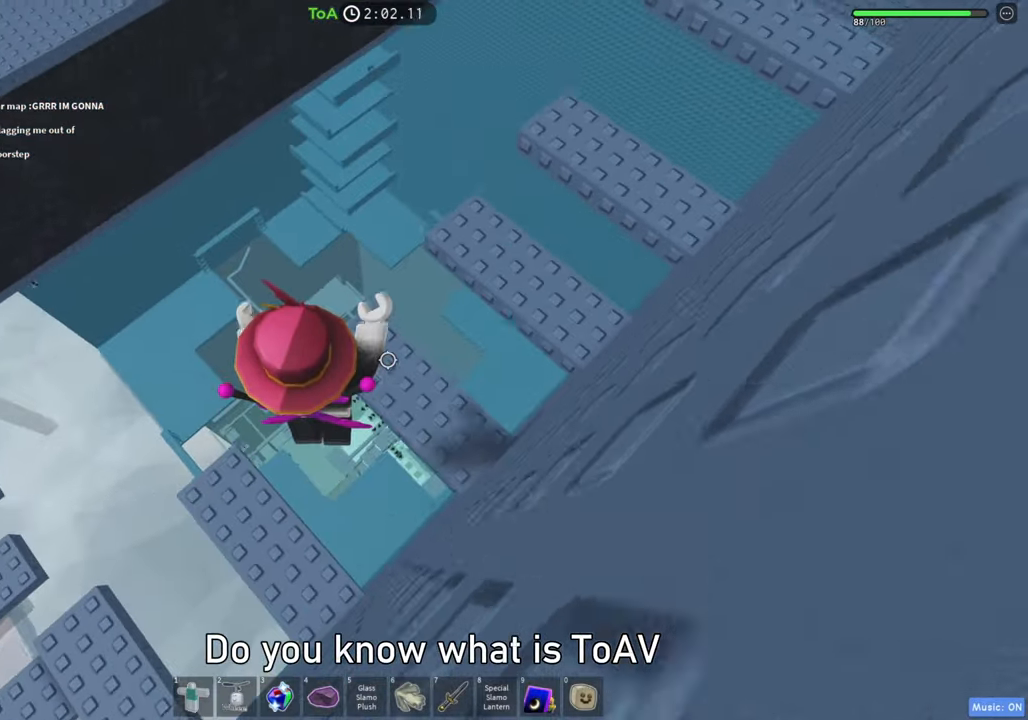
{"keys": ["d", "w"], "events": [[183, "w", "up"], [200, "d", "up"], [283, "space", "down"], [333, "w", "down"], [350, "d", "down"], [450, "space", "up"]]}
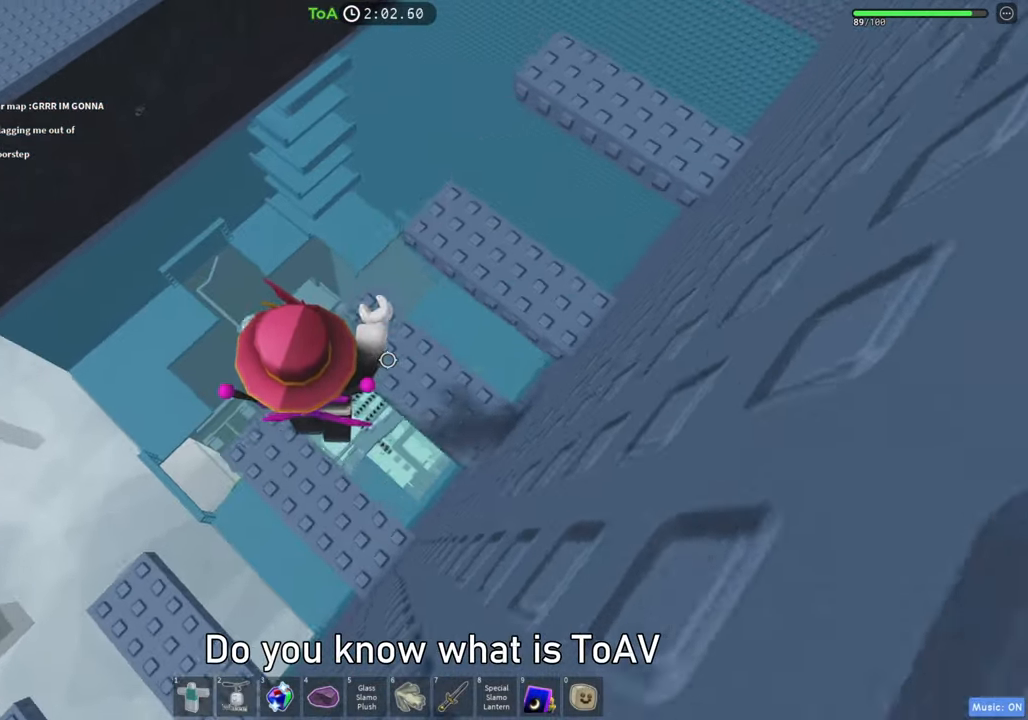
{"keys": ["d", "w"], "events": [[233, "w", "up"], [250, "d", "up"], [350, "space", "down"], [450, "w", "down"], [483, "d", "down"], [483, "space", "up"]]}
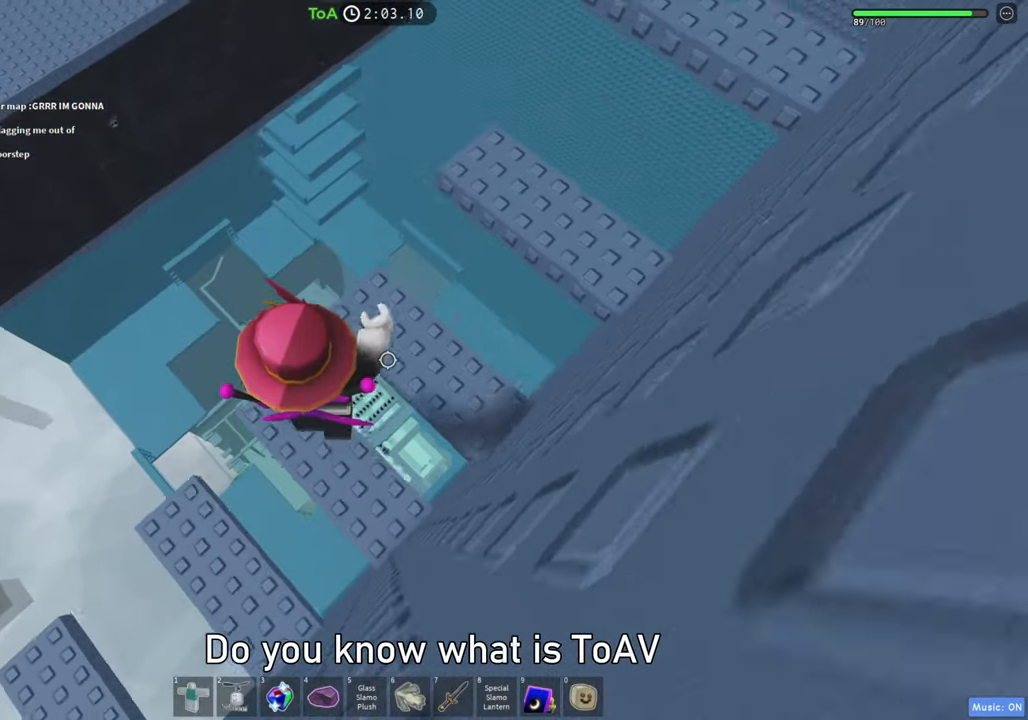
{"keys": ["d", "space", "w"], "events": [[250, "d", "up"], [250, "w", "up"], [400, "space", "down"], [417, "w", "down"], [433, "d", "down"]]}
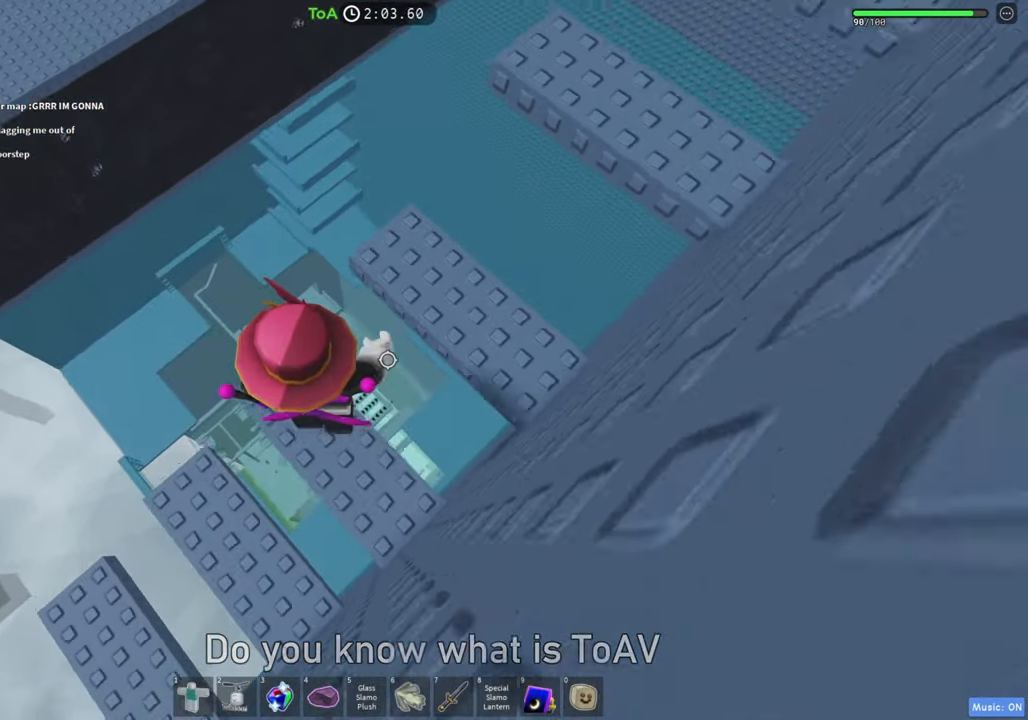
{"keys": ["d", "space", "w"], "events": [[50, "space", "up"], [283, "d", "up"], [283, "w", "up"], [383, "w", "down"], [400, "d", "down"], [433, "space", "down"]]}
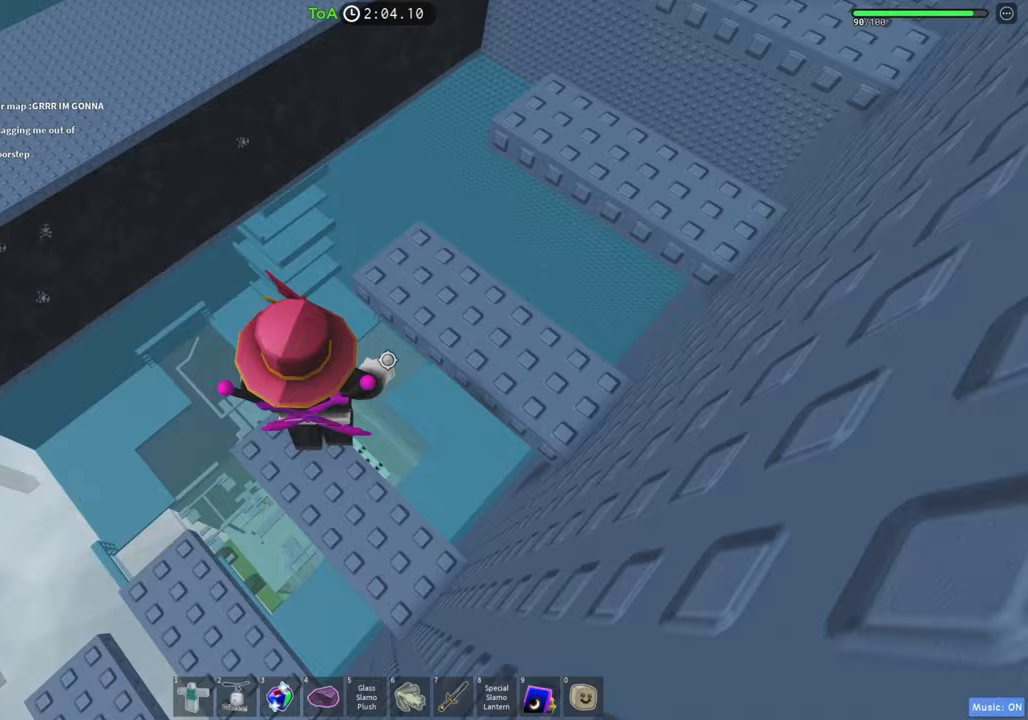
{"keys": ["d", "space", "w"], "events": [[117, "space", "up"], [233, "w", "up"], [250, "d", "up"], [383, "d", "down"], [383, "w", "down"], [417, "space", "down"]]}
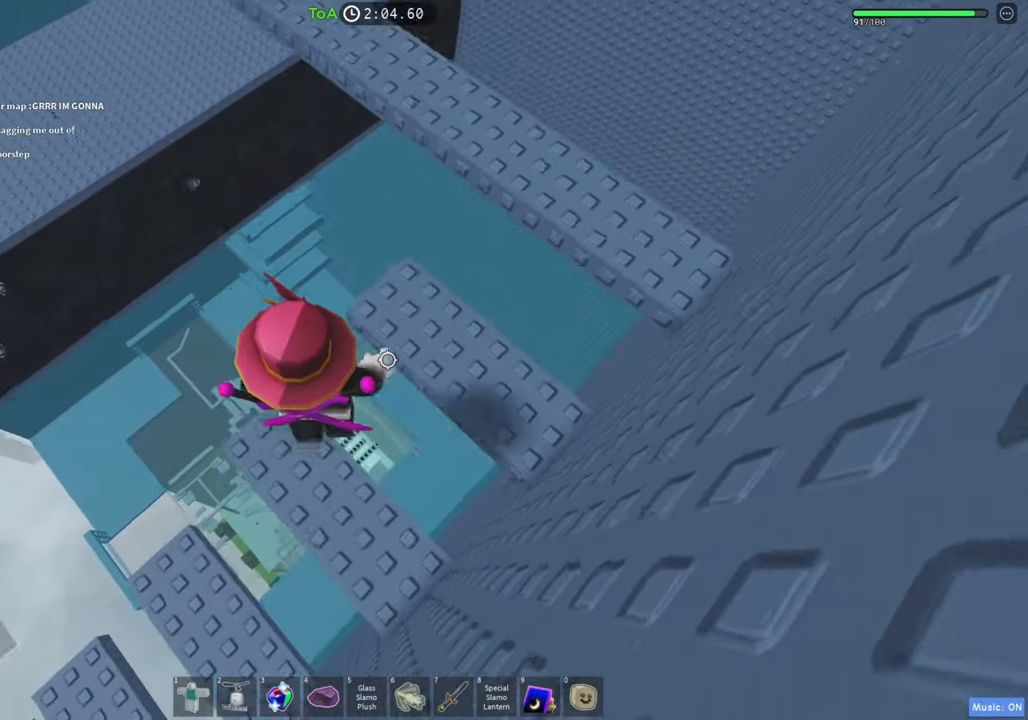
{"keys": ["d", "space", "w"], "events": [[117, "space", "up"], [183, "d", "up"], [183, "w", "up"], [367, "w", "down"], [383, "d", "down"], [467, "space", "down"]]}
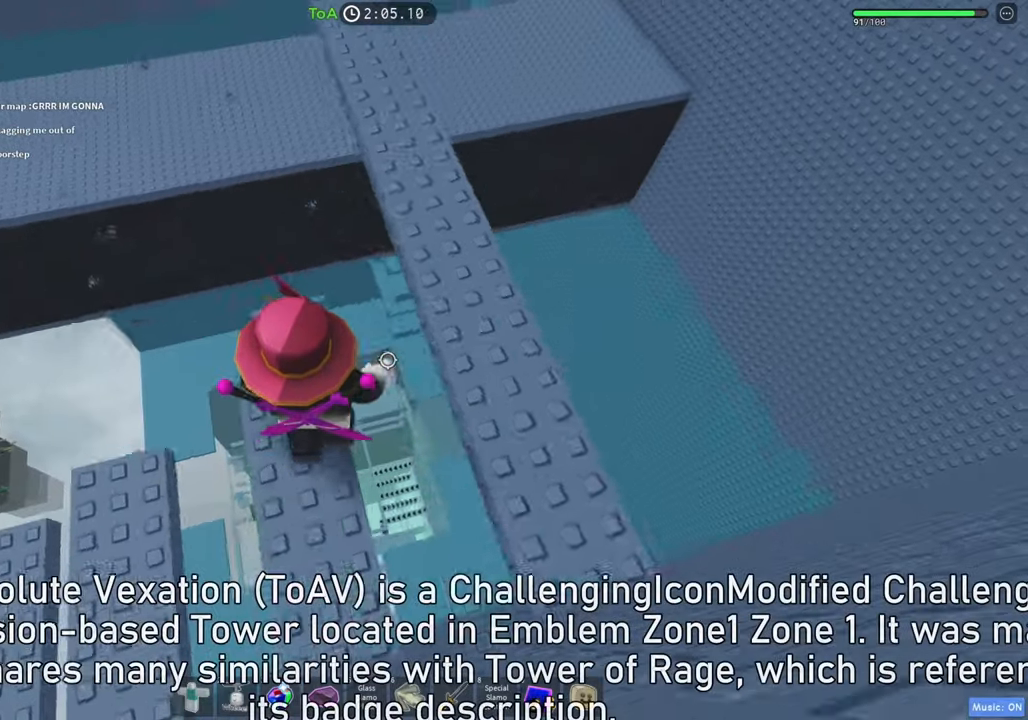
{"keys": ["shift", "w"], "events": [[183, "space", "up"], [350, "d", "up"], [417, "shift", "down"]]}
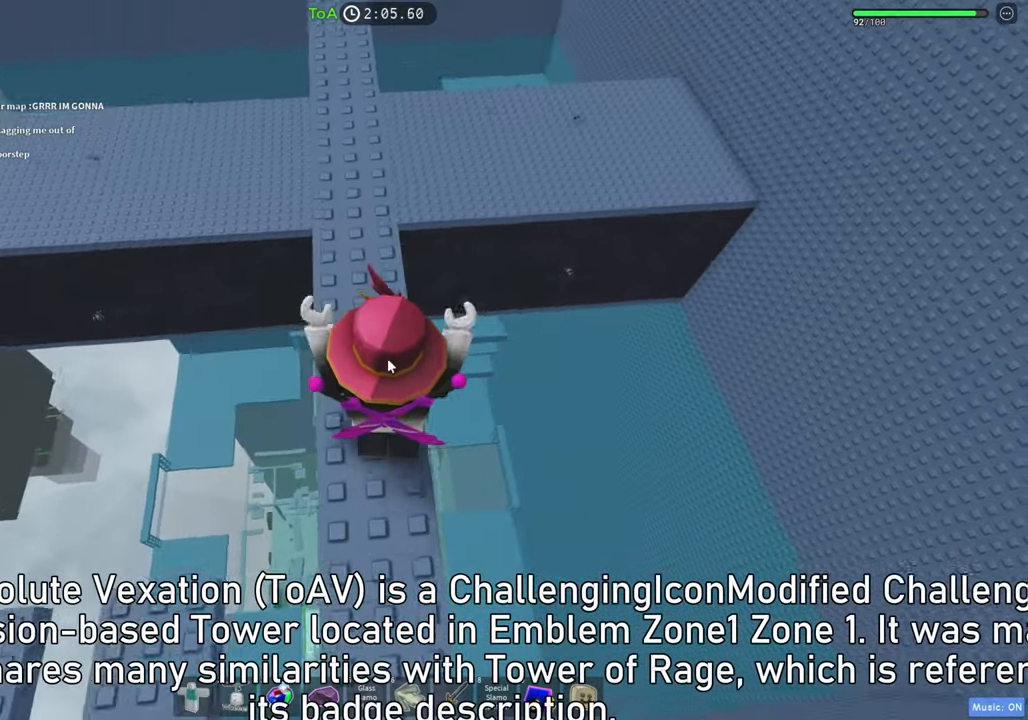
{"keys": ["w"], "events": [[50, "shift", "up"]]}
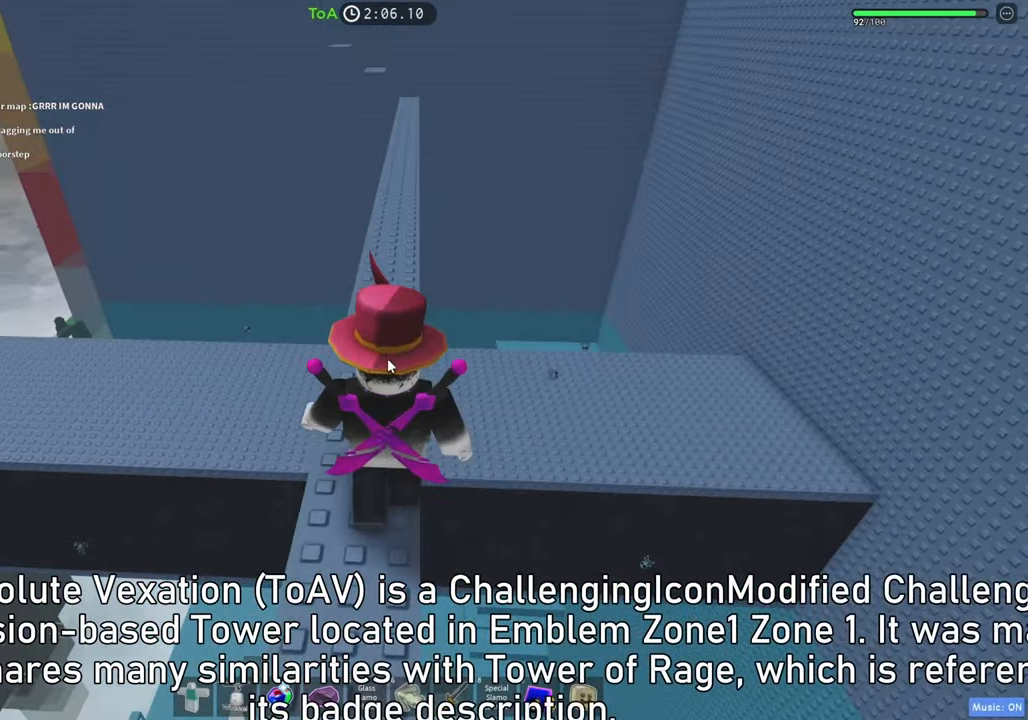
{"keys": ["w"], "events": []}
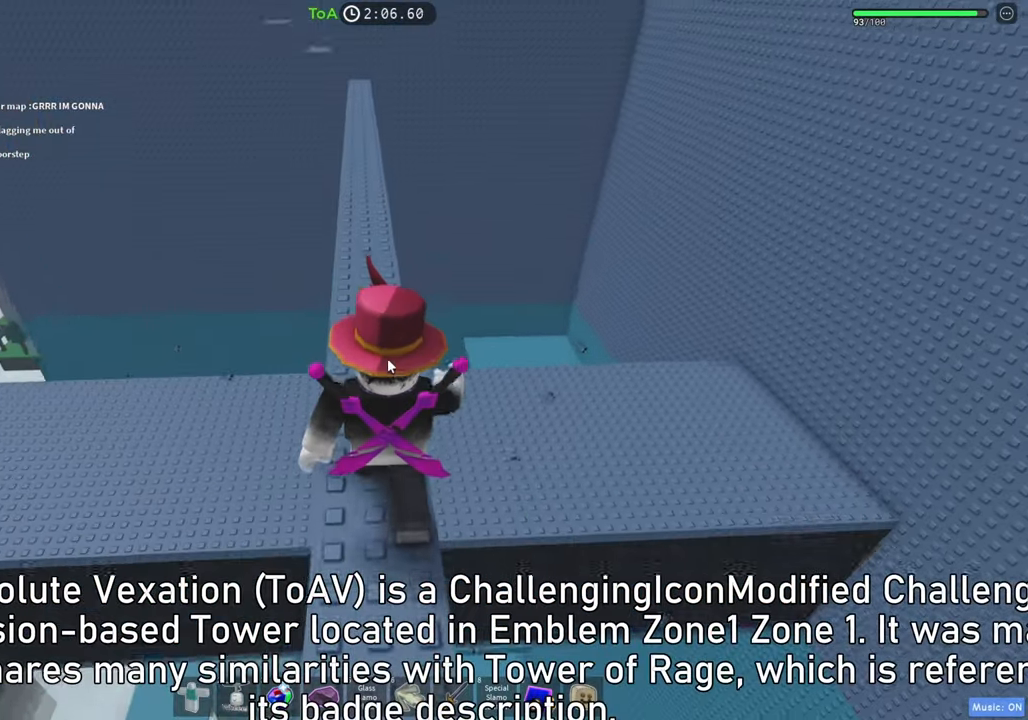
{"keys": ["w"], "events": []}
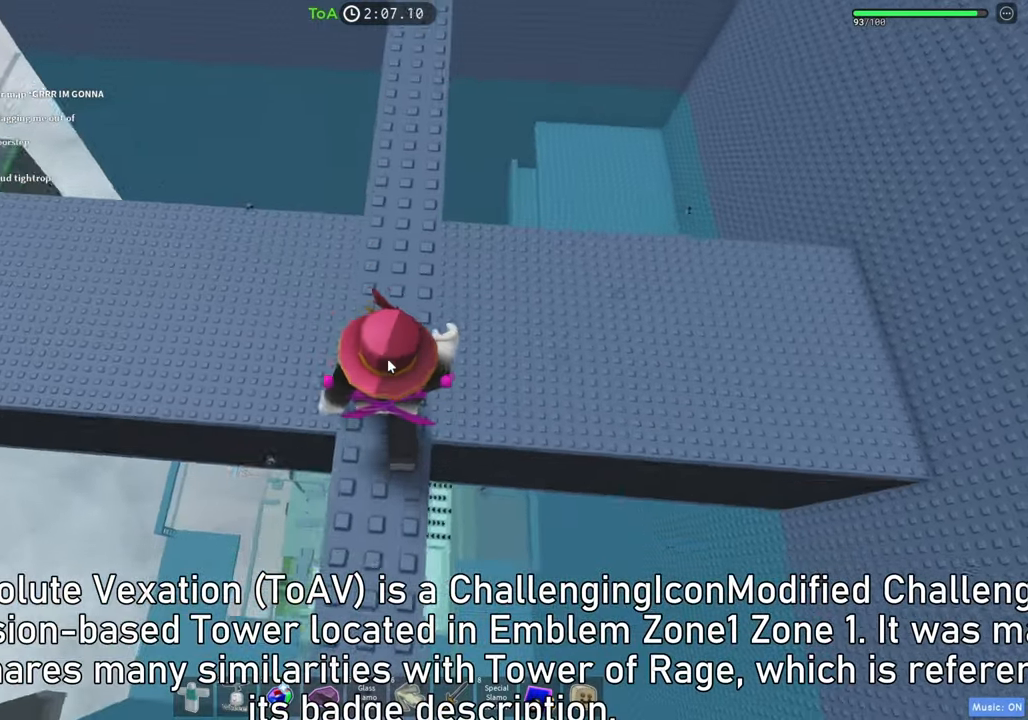
{"keys": ["w"], "events": []}
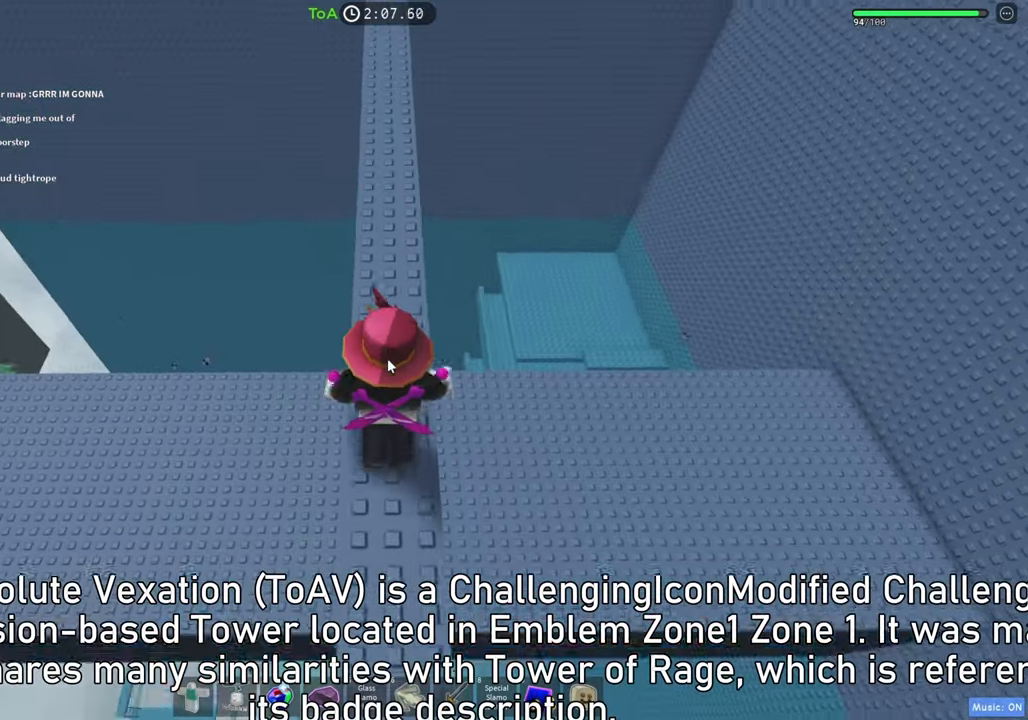
{"keys": ["w"], "events": []}
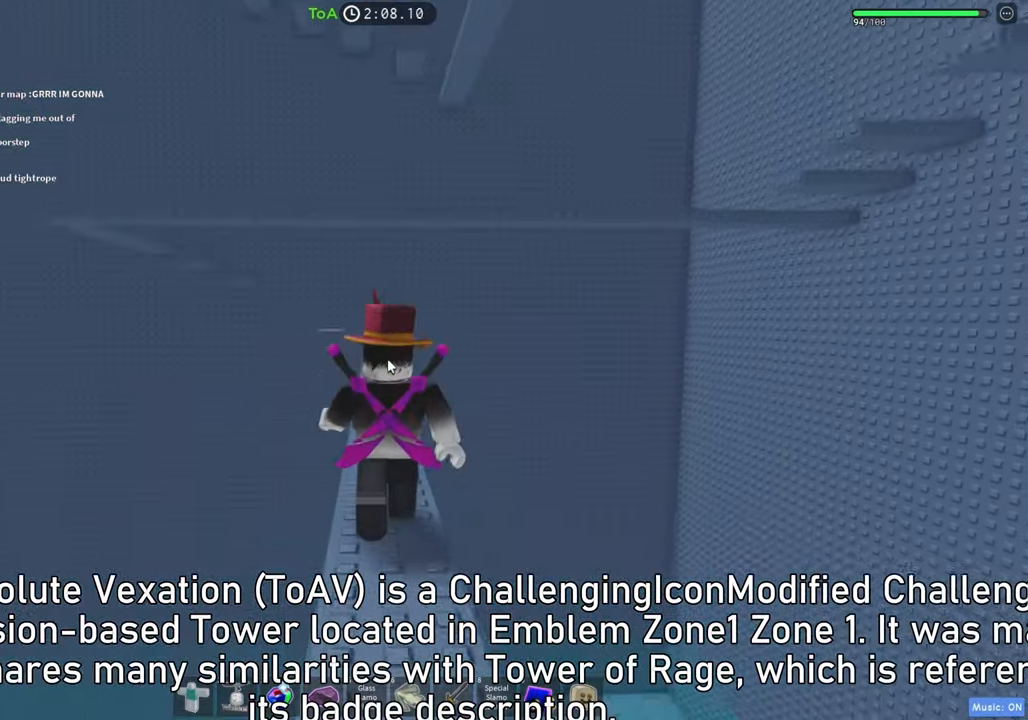
{"keys": ["w"], "events": []}
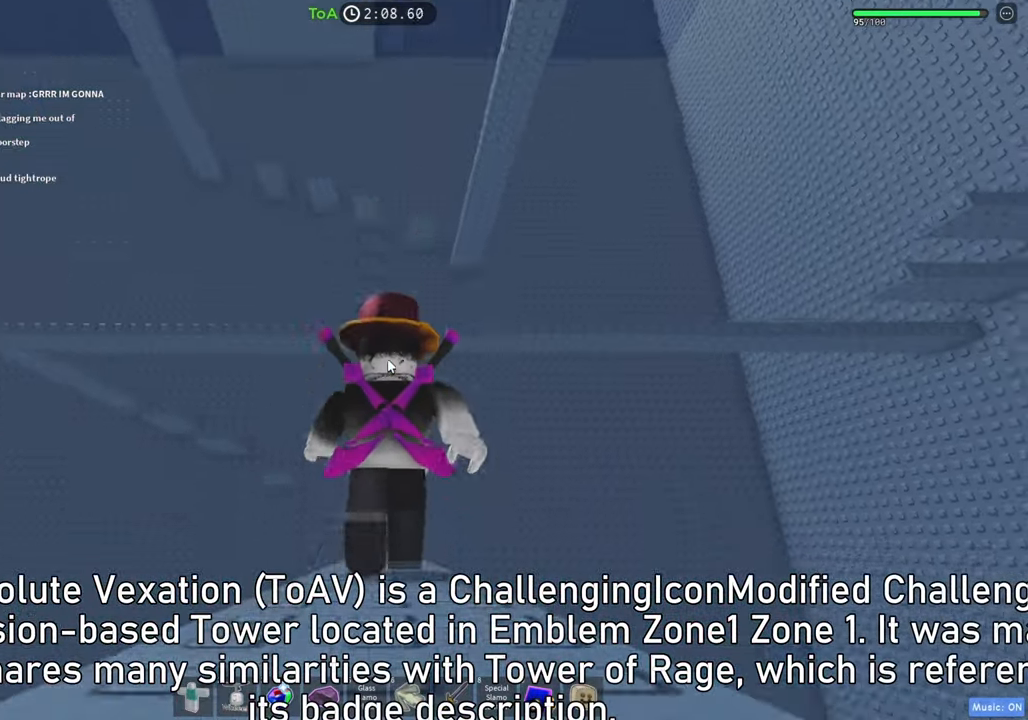
{"keys": ["w"], "events": []}
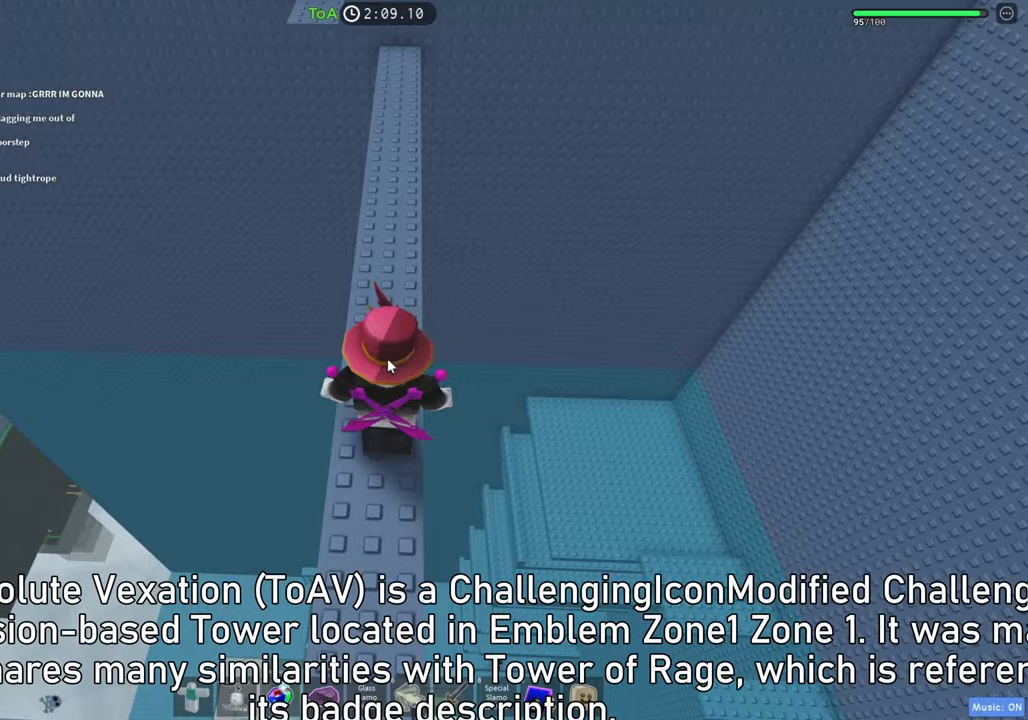
{"keys": ["w"], "events": []}
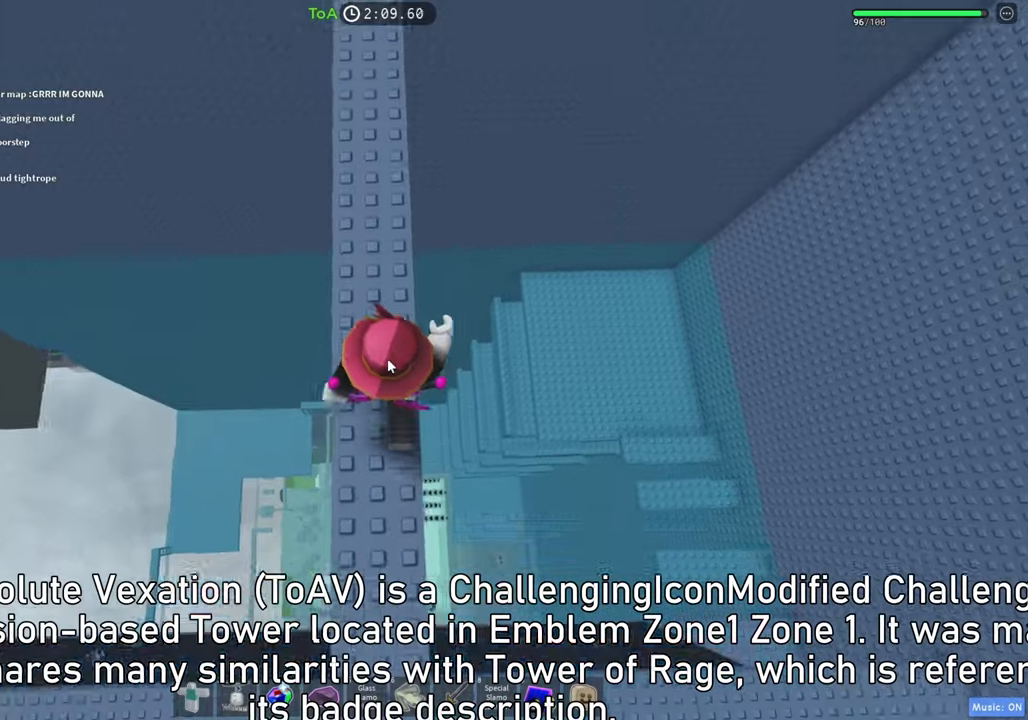
{"keys": ["w"], "events": []}
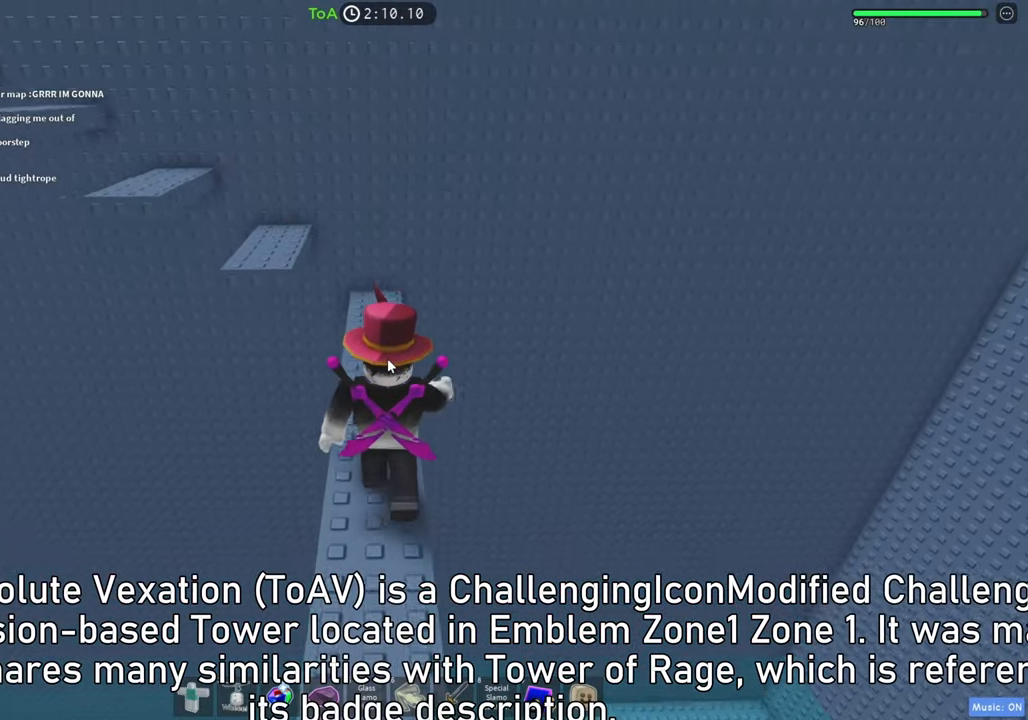
{"keys": ["space", "w"], "events": [[400, "space", "down"]]}
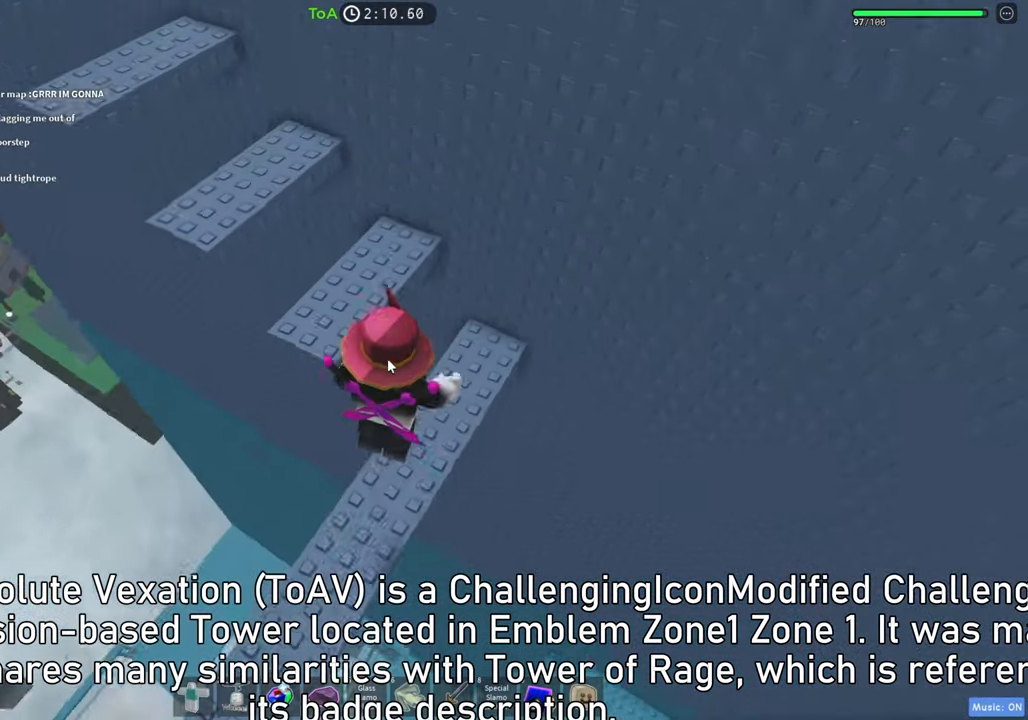
{"keys": ["space", "w"], "events": [[100, "space", "up"], [400, "space", "down"]]}
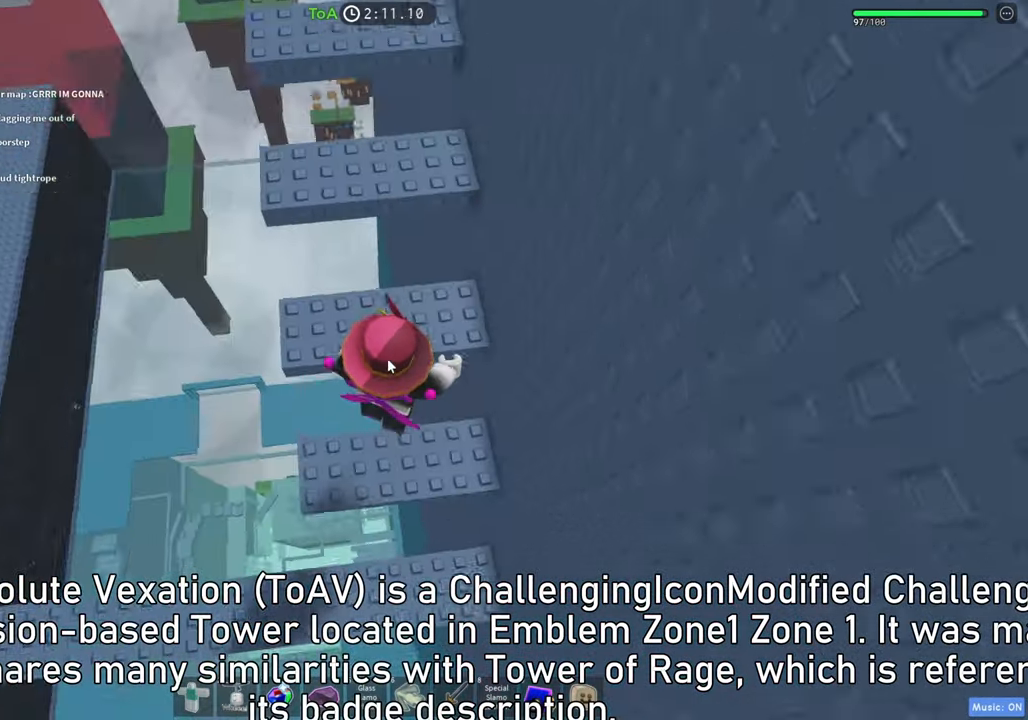
{"keys": ["space", "w"], "events": [[100, "space", "up"], [183, "w", "up"], [350, "w", "down"], [383, "space", "down"]]}
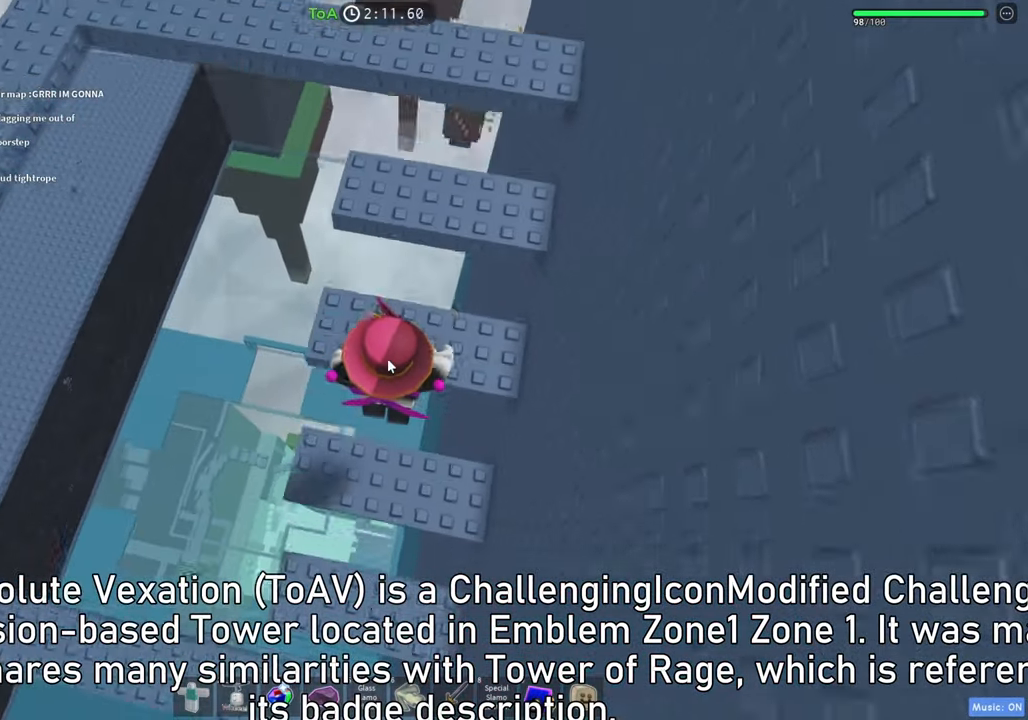
{"keys": ["space", "w"], "events": [[83, "space", "up"], [117, "w", "up"], [367, "w", "down"], [417, "space", "down"]]}
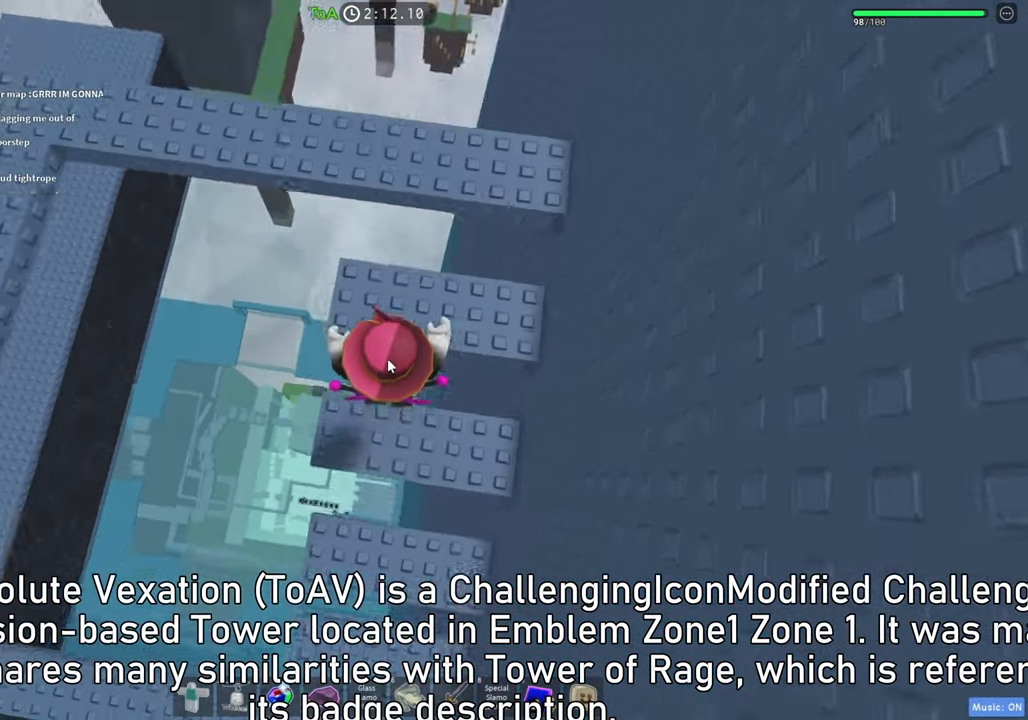
{"keys": ["space", "w"], "events": [[83, "space", "up"], [100, "w", "up"], [350, "w", "down"], [450, "space", "down"]]}
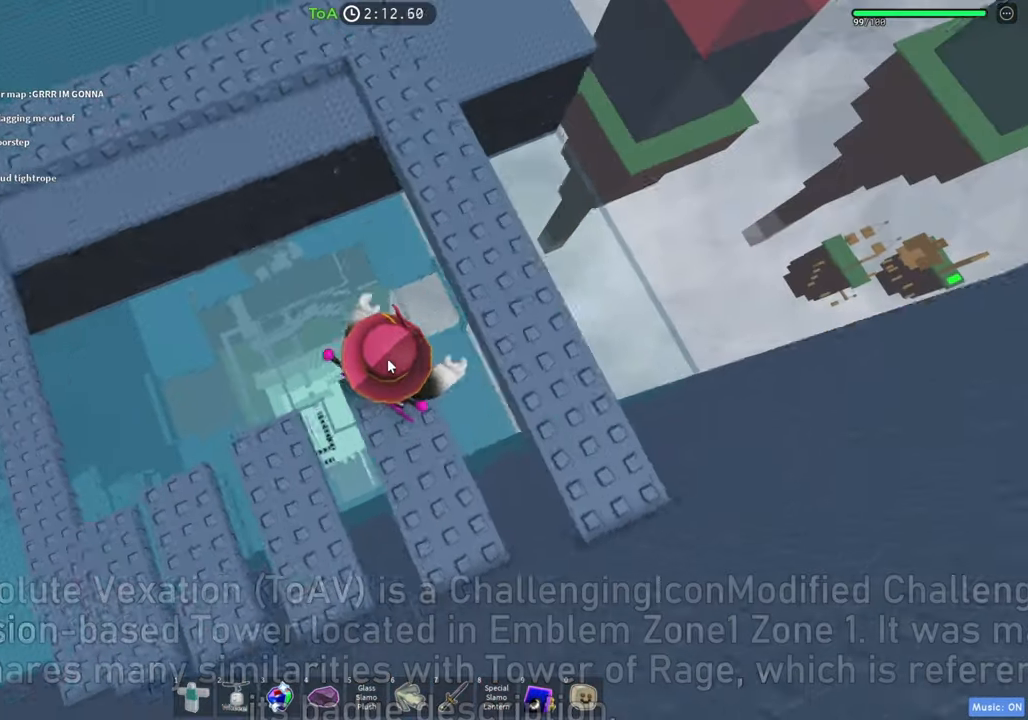
{"keys": ["w"], "events": [[183, "space", "up"]]}
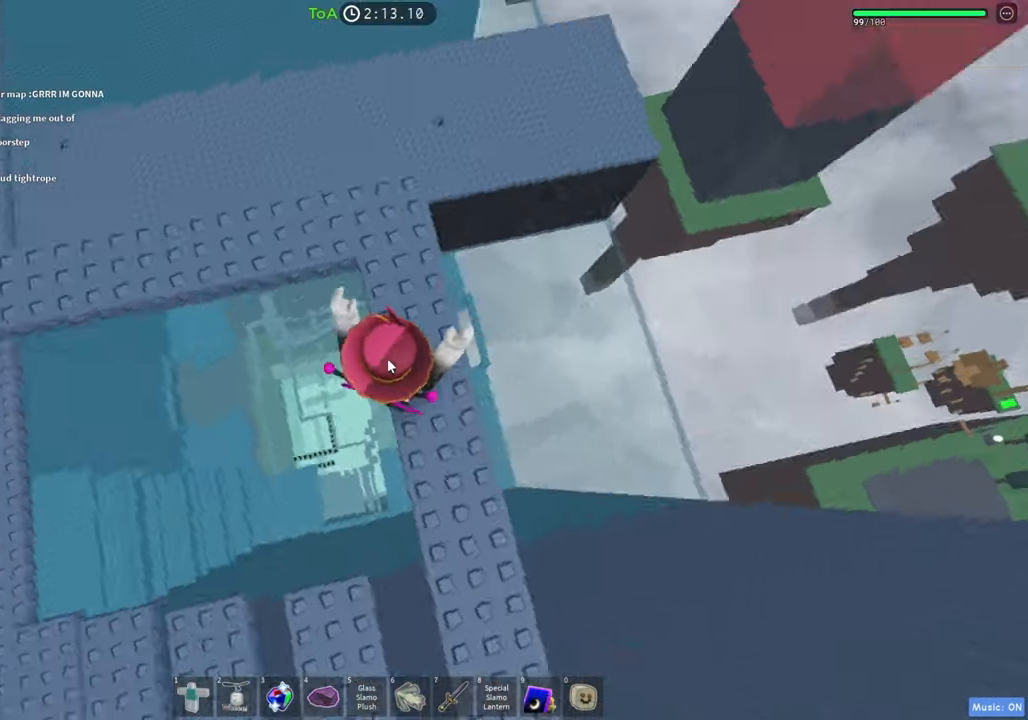
{"keys": ["w"], "events": [[50, "space", "down"], [283, "space", "up"]]}
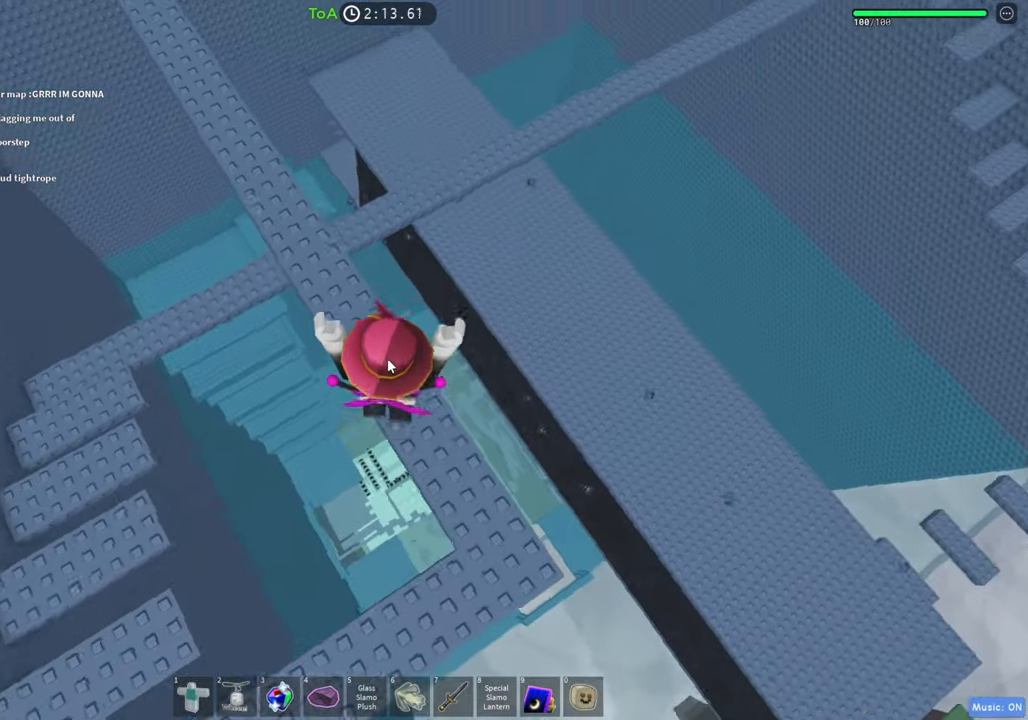
{"keys": ["w"], "events": []}